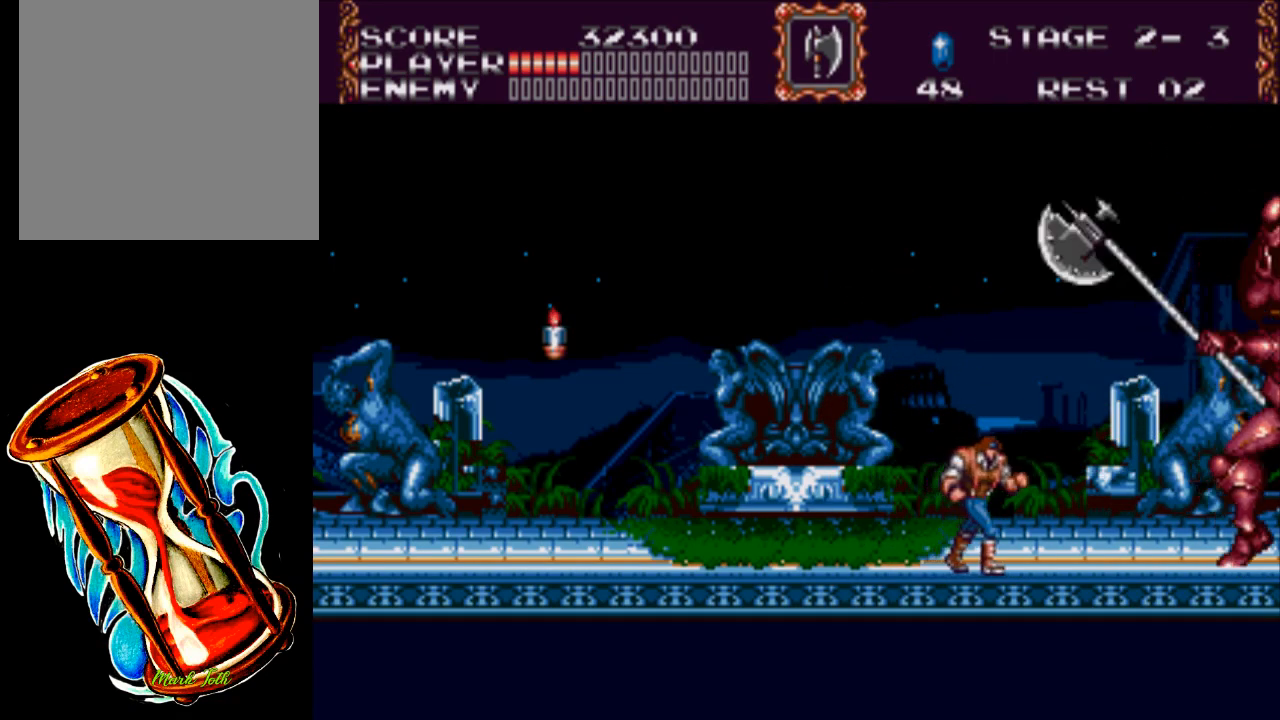
Gameplay with a controller (Xbox layout); each line is a JSON object with the inputs held at the frame after it. "events" lists button and stick changes between this image and that frame as [ms after this image, input, new state], when the widget could be followed in between. Not read: left_stick right_stick.
{"buttons": ["DPAD_LEFT"], "events": [[17, "X", "down"], [83, "DPAD_RIGHT", "up"], [417, "X", "up"], [450, "DPAD_LEFT", "down"]]}
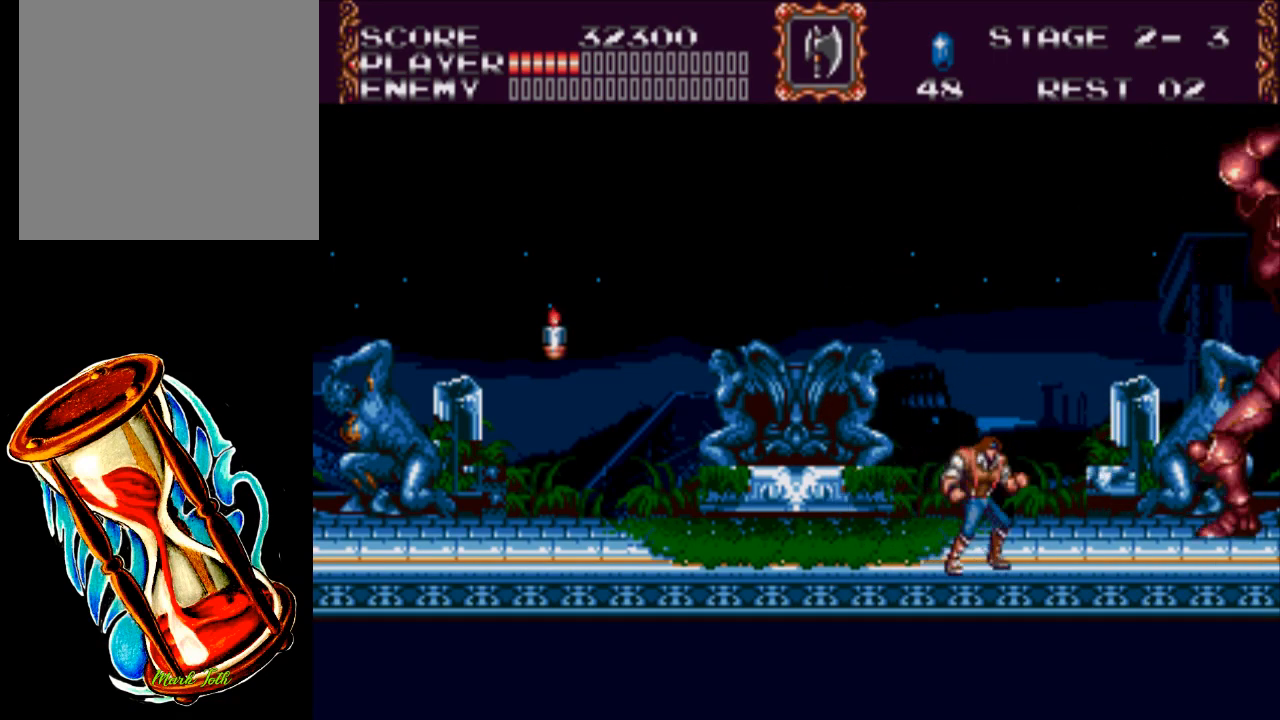
{"buttons": ["DPAD_LEFT"], "events": []}
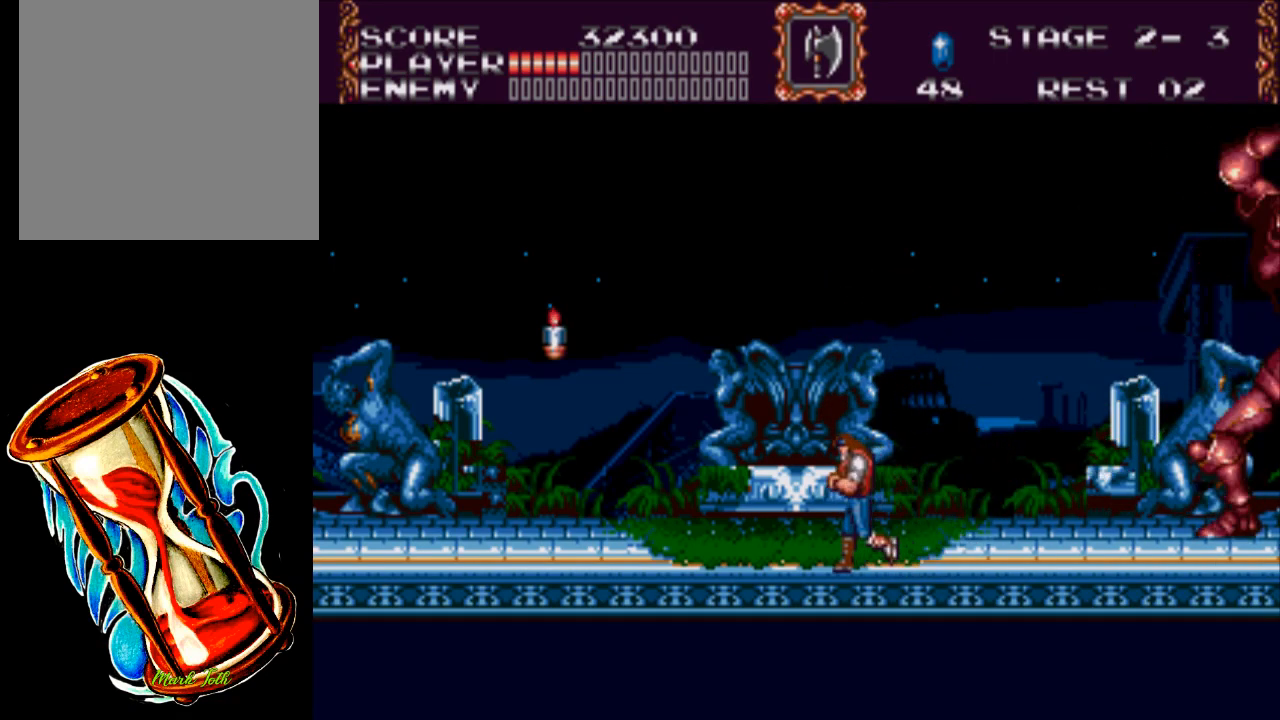
{"buttons": [], "events": [[400, "DPAD_LEFT", "up"]]}
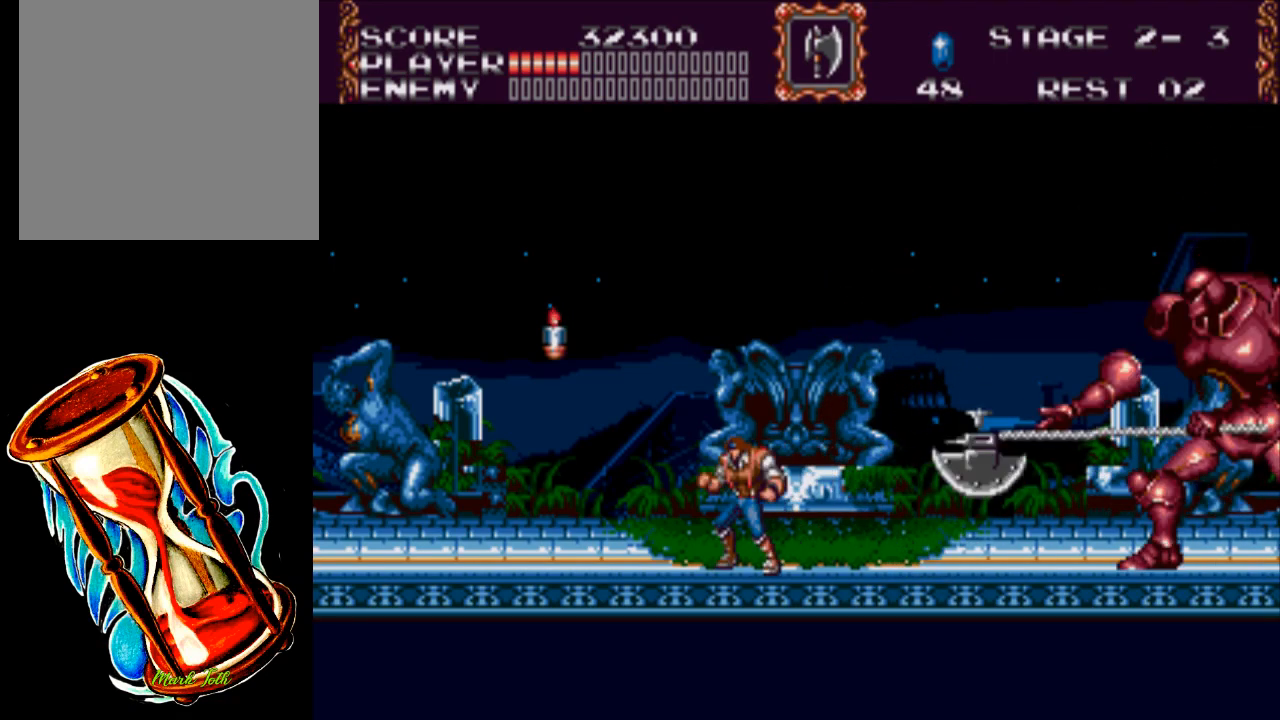
{"buttons": ["A", "DPAD_RIGHT"], "events": [[133, "DPAD_RIGHT", "down"], [433, "A", "down"]]}
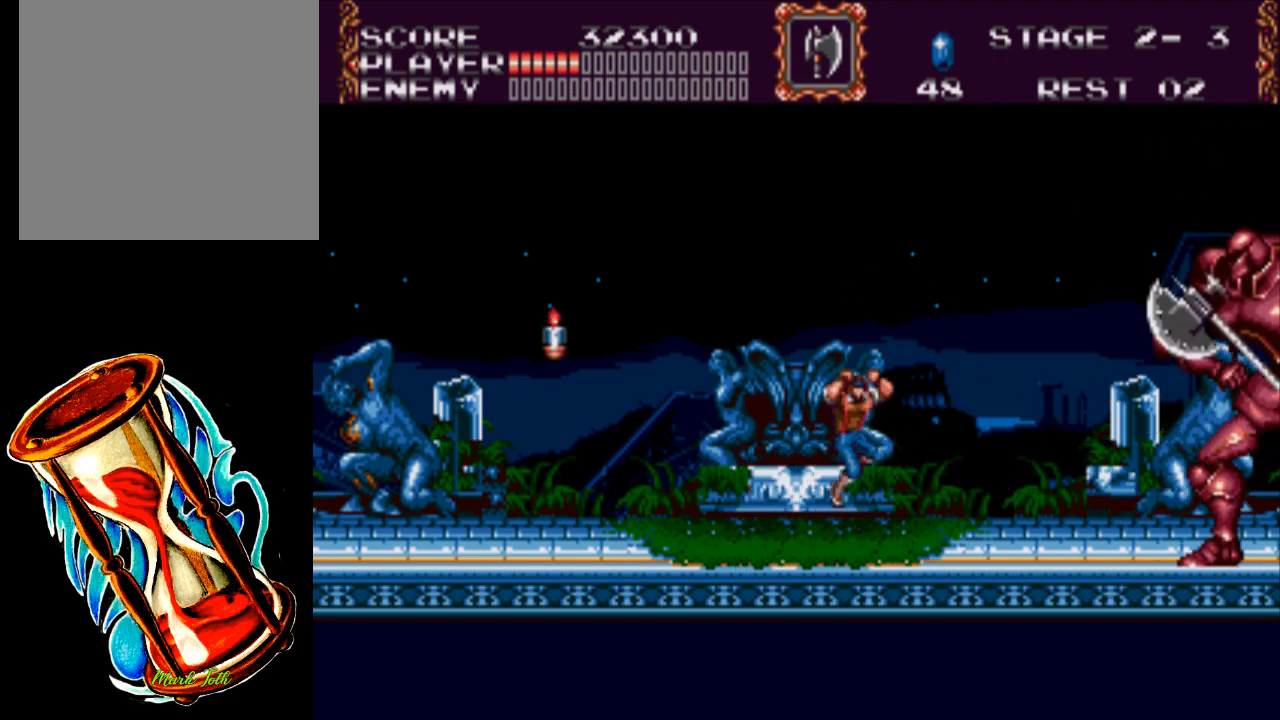
{"buttons": ["X", "DPAD_RIGHT"], "events": [[100, "A", "up"], [167, "X", "down"]]}
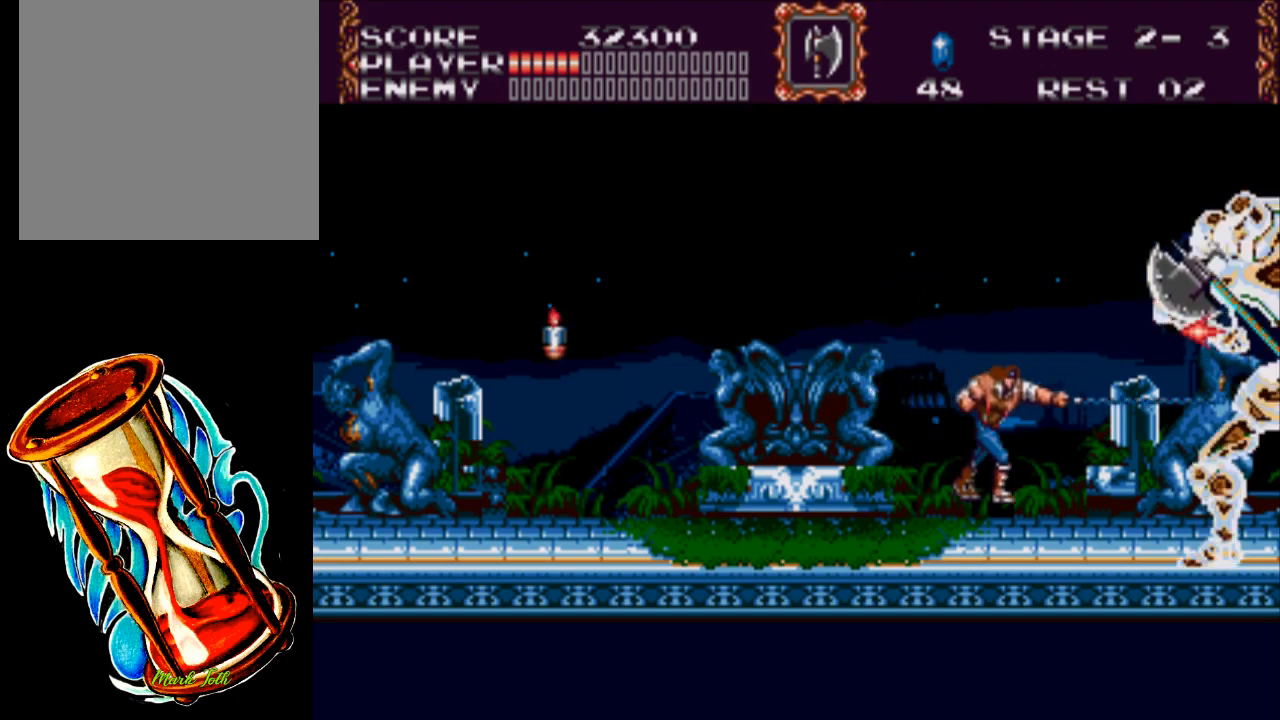
{"buttons": ["X"], "events": [[33, "X", "up"], [217, "X", "down"], [250, "DPAD_RIGHT", "up"]]}
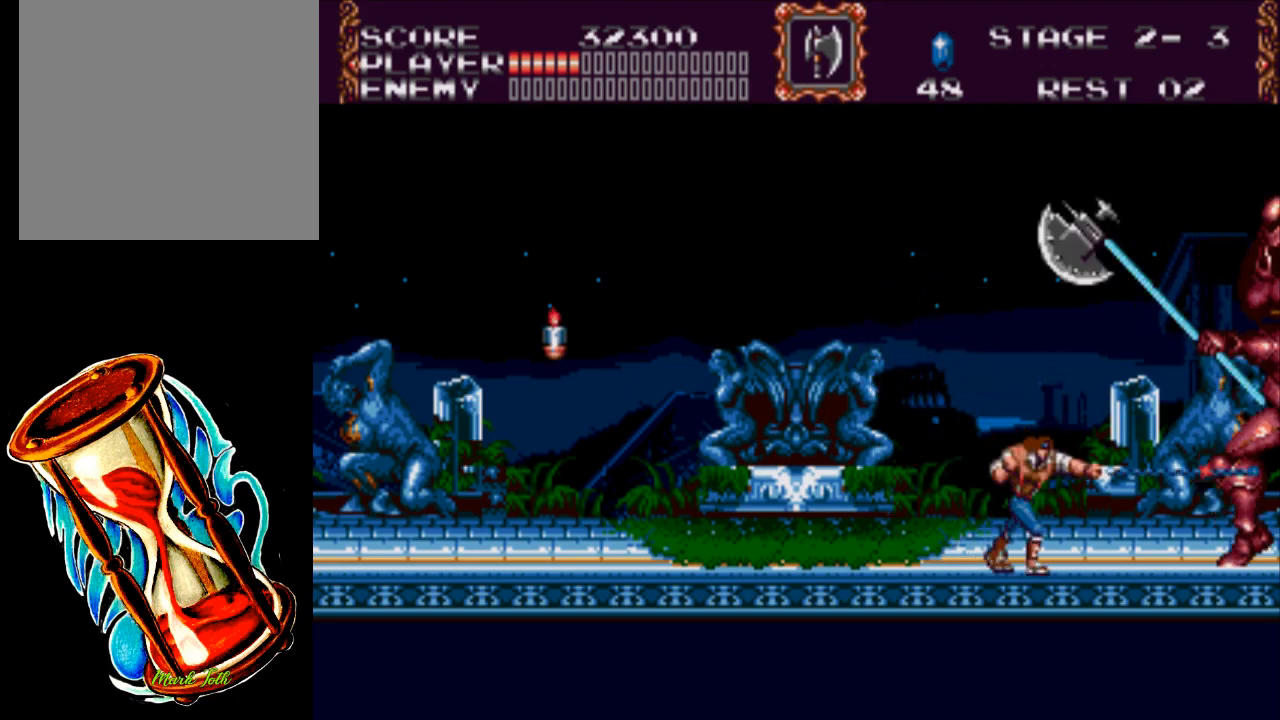
{"buttons": ["DPAD_LEFT"], "events": [[150, "X", "up"], [250, "DPAD_LEFT", "down"]]}
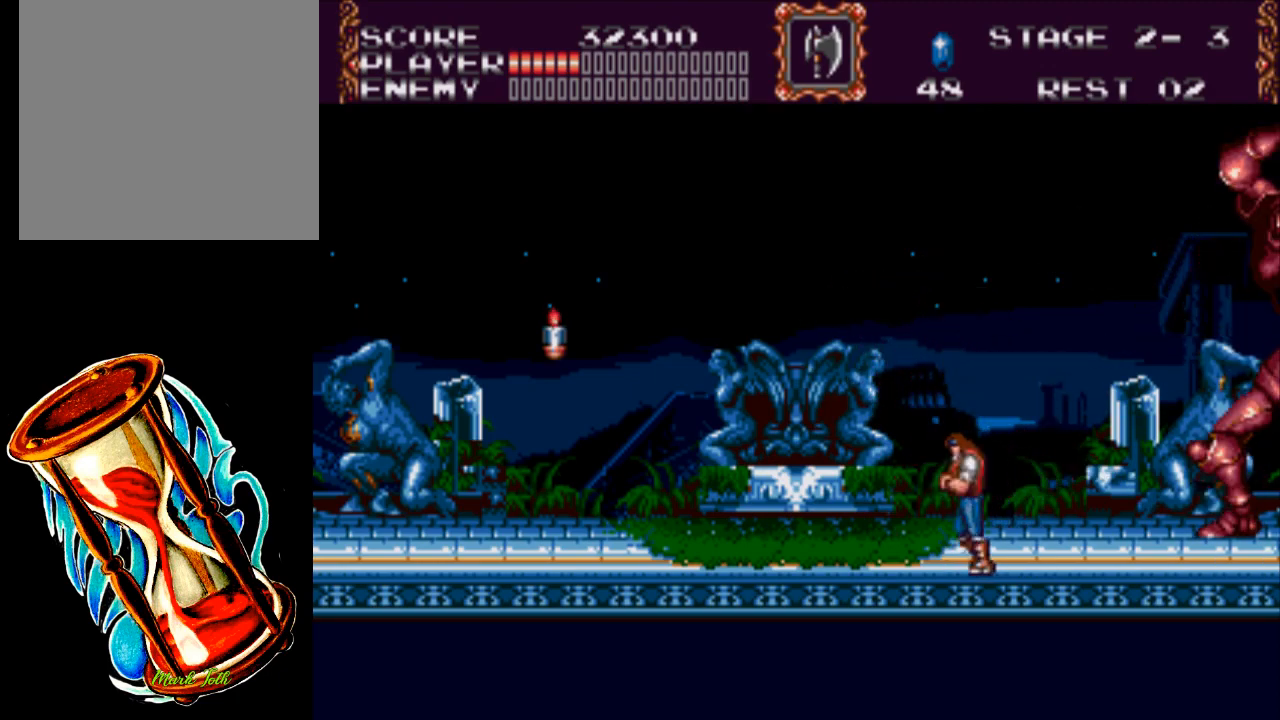
{"buttons": ["DPAD_LEFT"], "events": []}
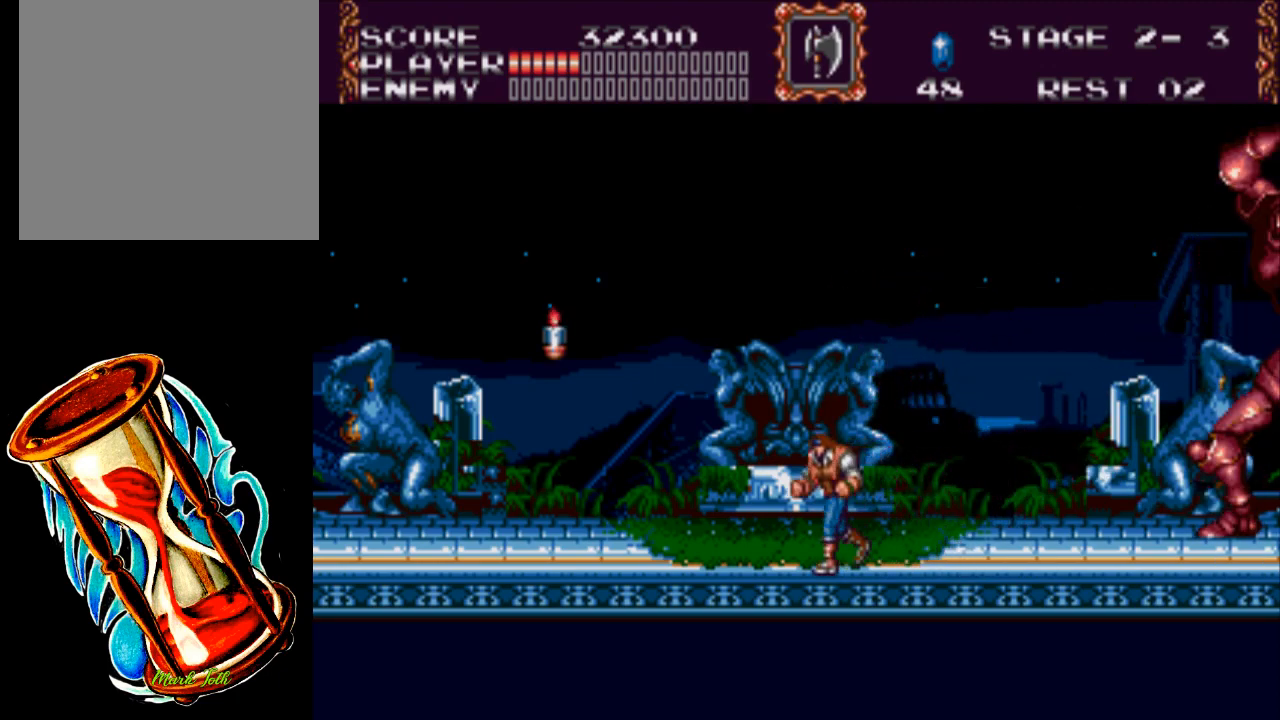
{"buttons": [], "events": [[333, "DPAD_LEFT", "up"]]}
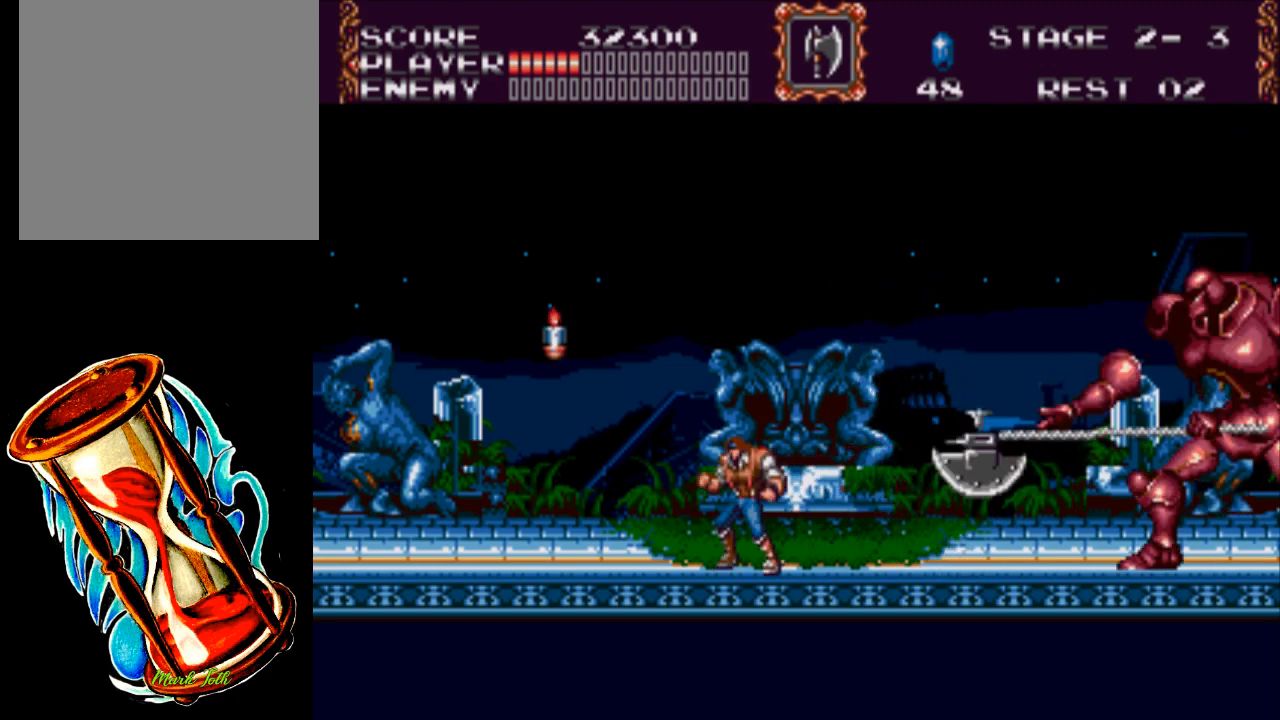
{"buttons": ["DPAD_RIGHT"], "events": [[100, "DPAD_RIGHT", "down"], [267, "A", "down"], [433, "A", "up"]]}
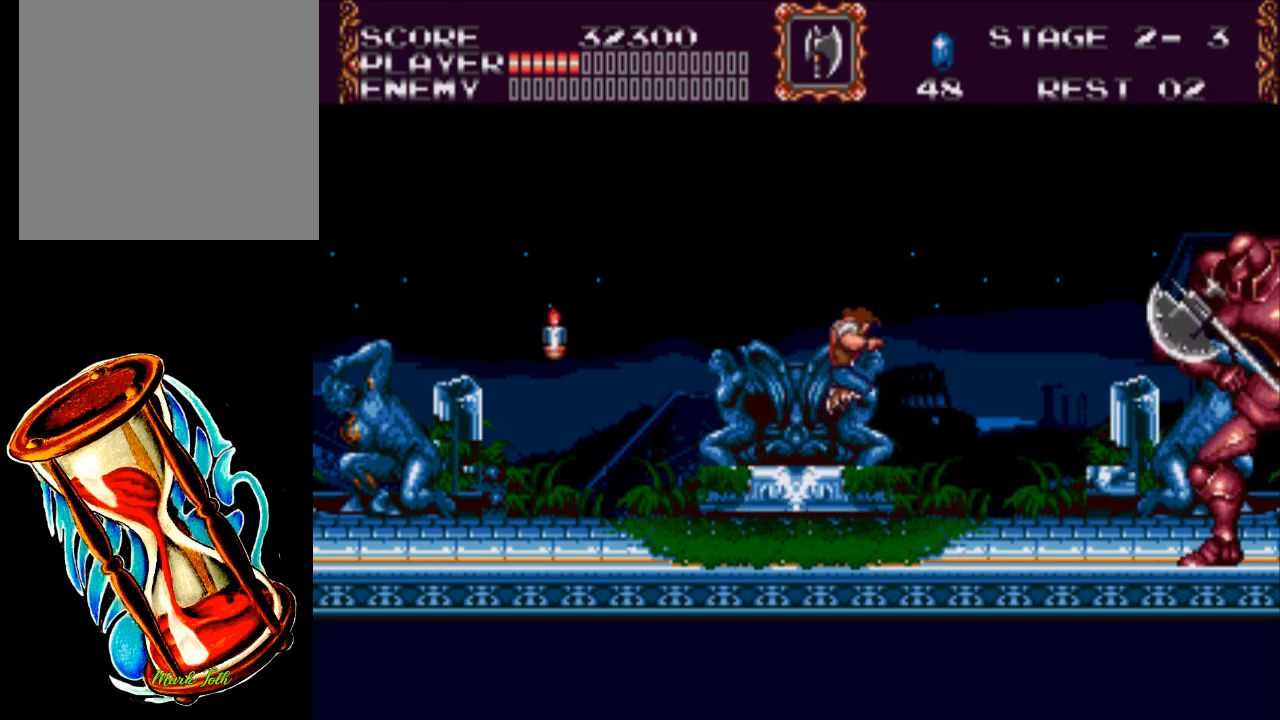
{"buttons": ["DPAD_RIGHT"], "events": [[33, "X", "down"], [433, "X", "up"]]}
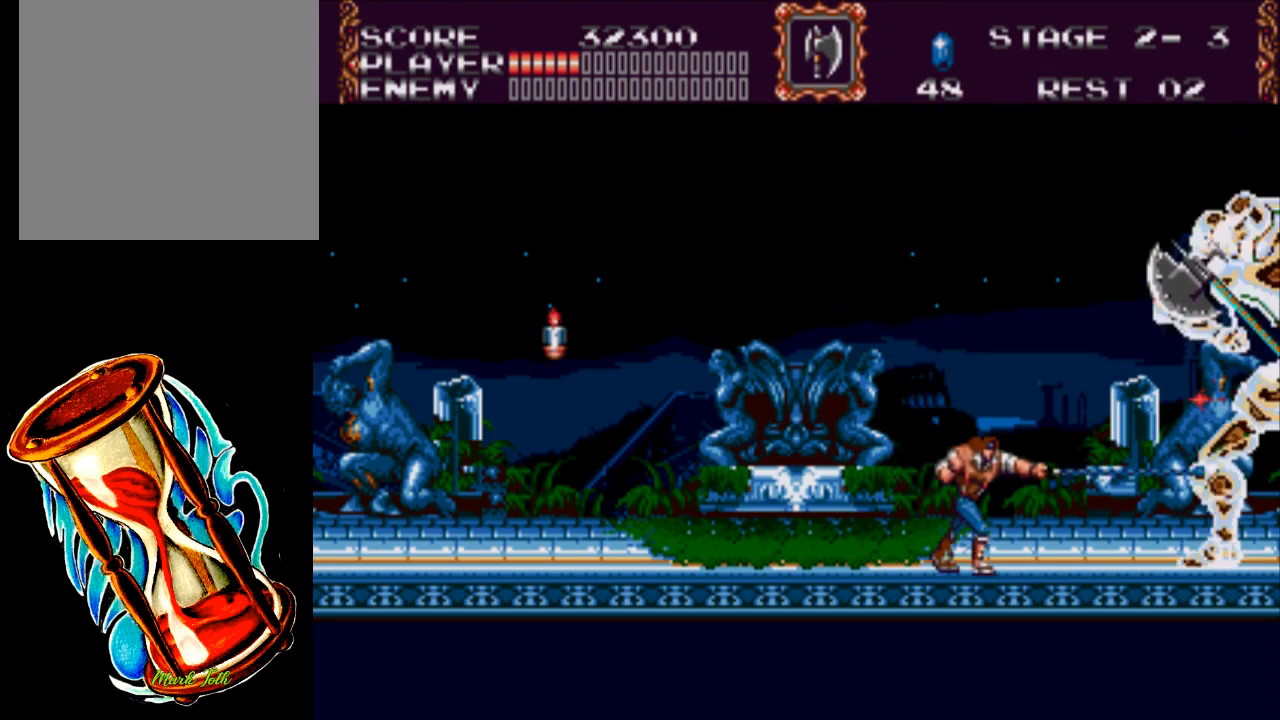
{"buttons": ["X"], "events": [[133, "X", "down"], [167, "DPAD_RIGHT", "up"]]}
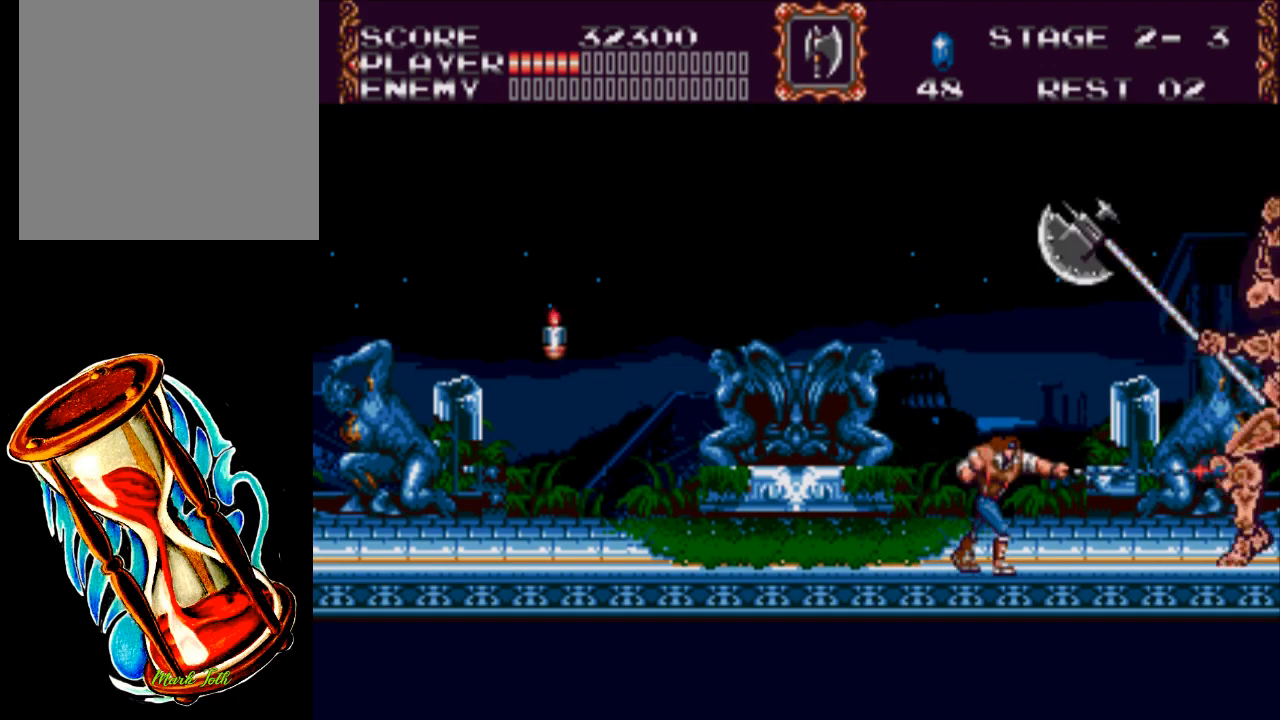
{"buttons": ["DPAD_LEFT"], "events": [[17, "X", "up"], [183, "DPAD_LEFT", "down"]]}
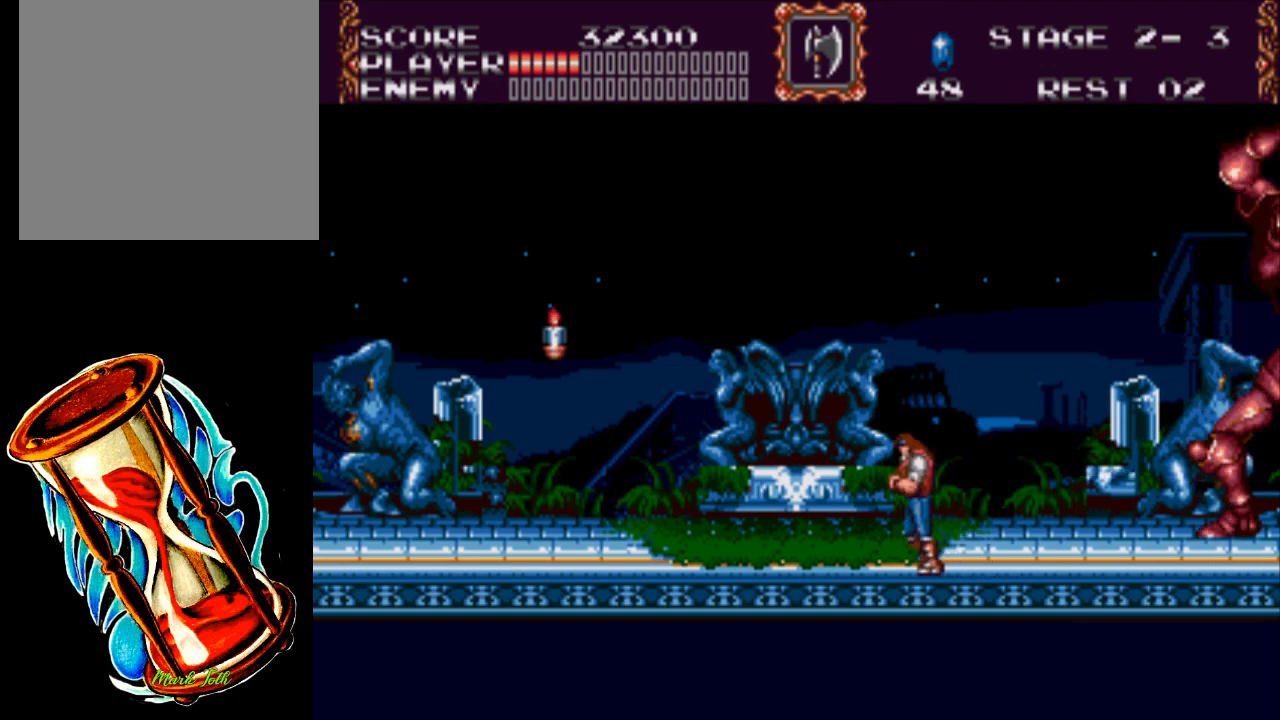
{"buttons": [], "events": [[483, "DPAD_LEFT", "up"]]}
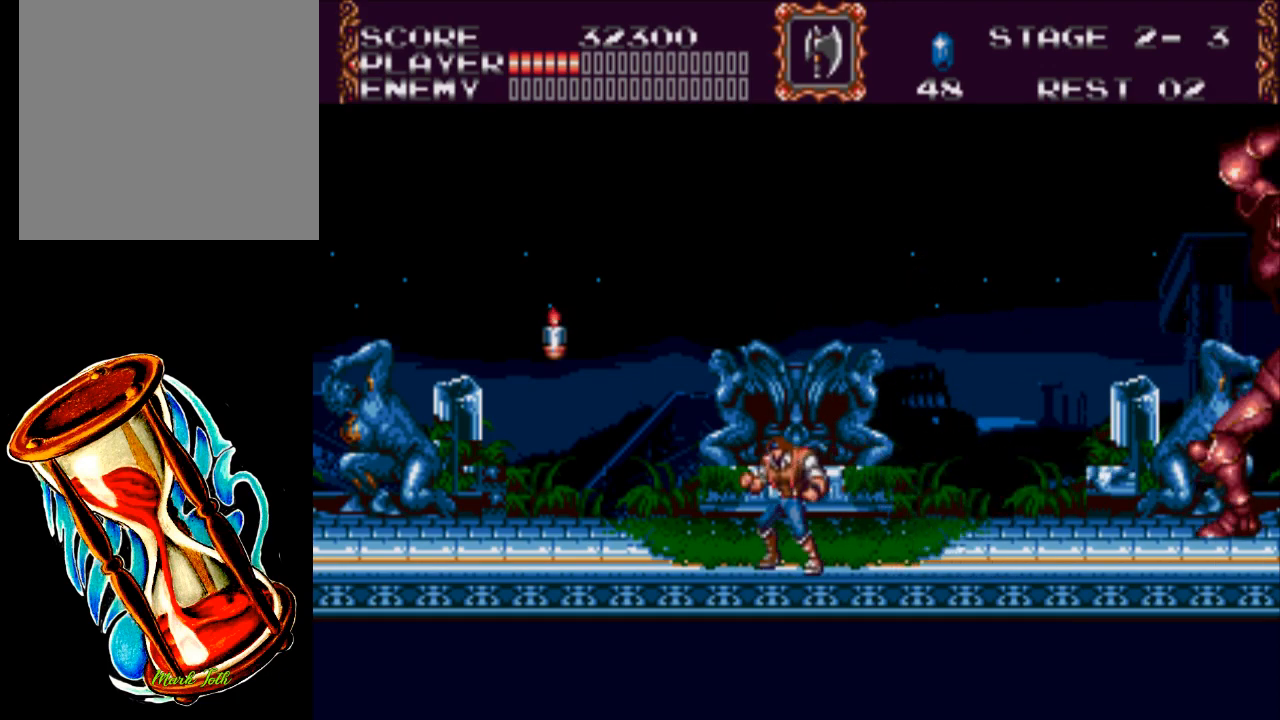
{"buttons": ["DPAD_RIGHT"], "events": [[467, "DPAD_RIGHT", "down"]]}
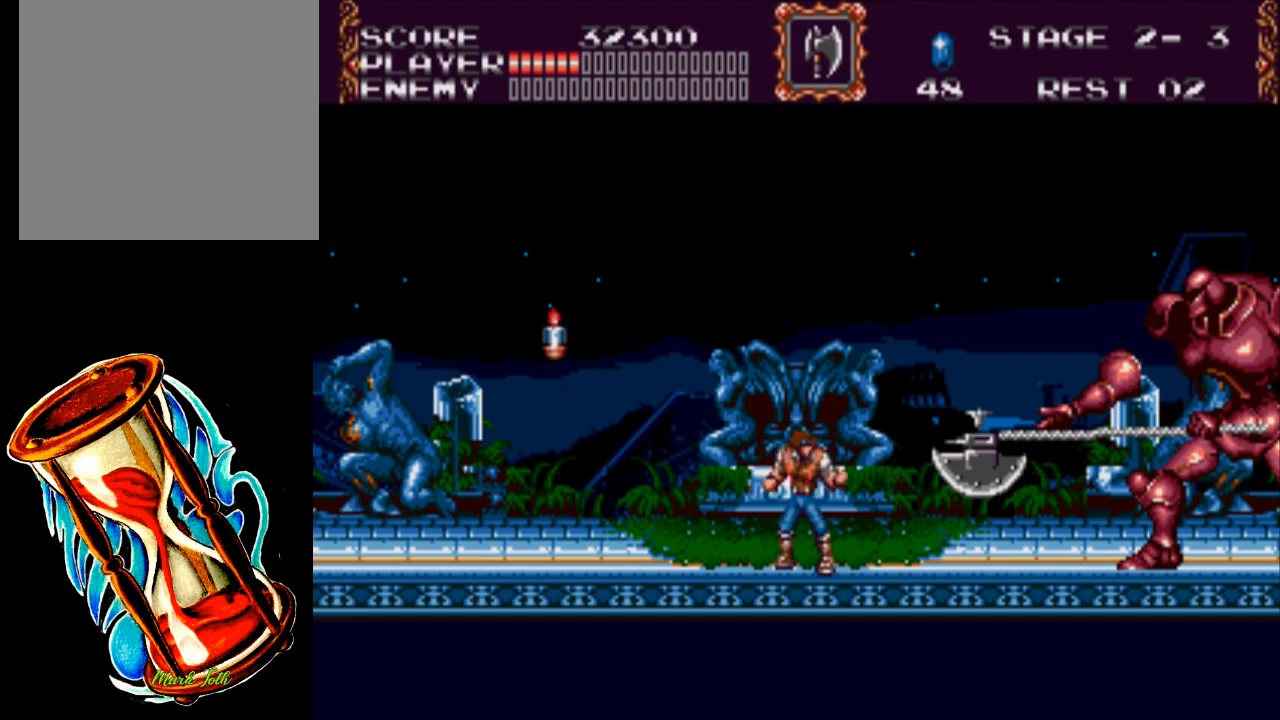
{"buttons": ["X", "DPAD_RIGHT"], "events": [[100, "A", "down"], [233, "A", "up"], [333, "X", "down"]]}
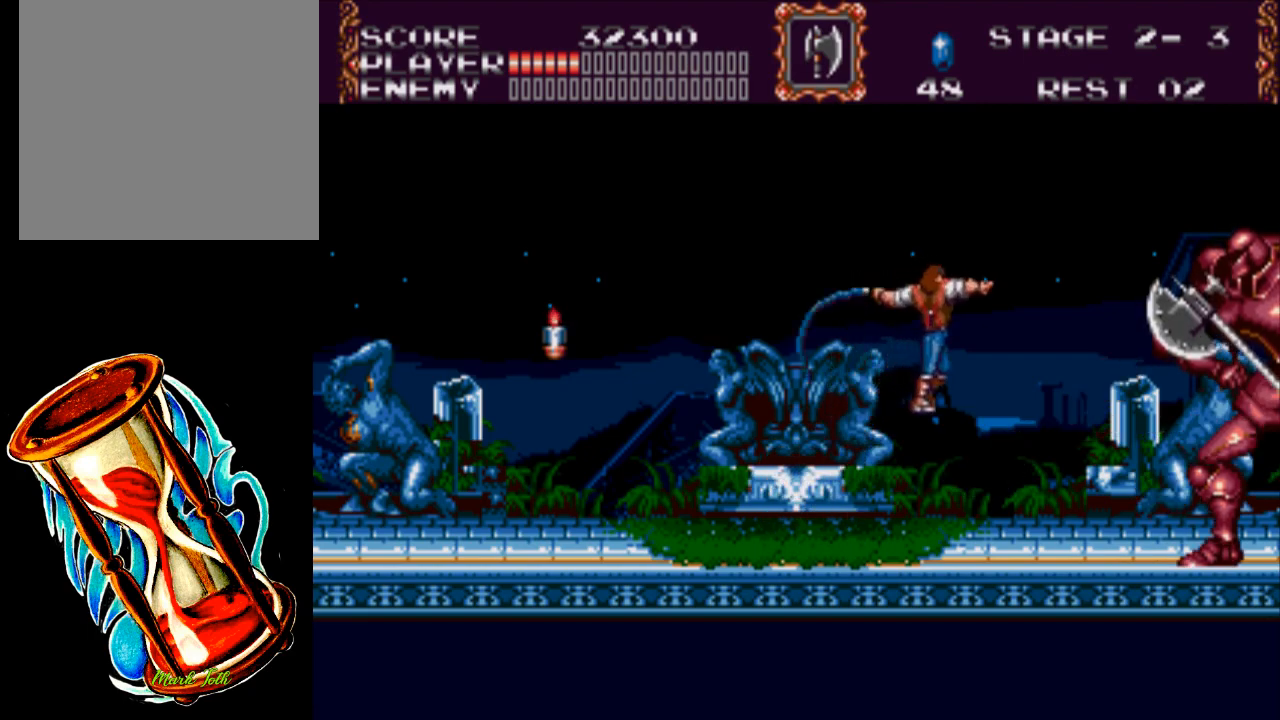
{"buttons": ["X"], "events": [[233, "X", "up"], [300, "DPAD_RIGHT", "up"], [367, "X", "down"]]}
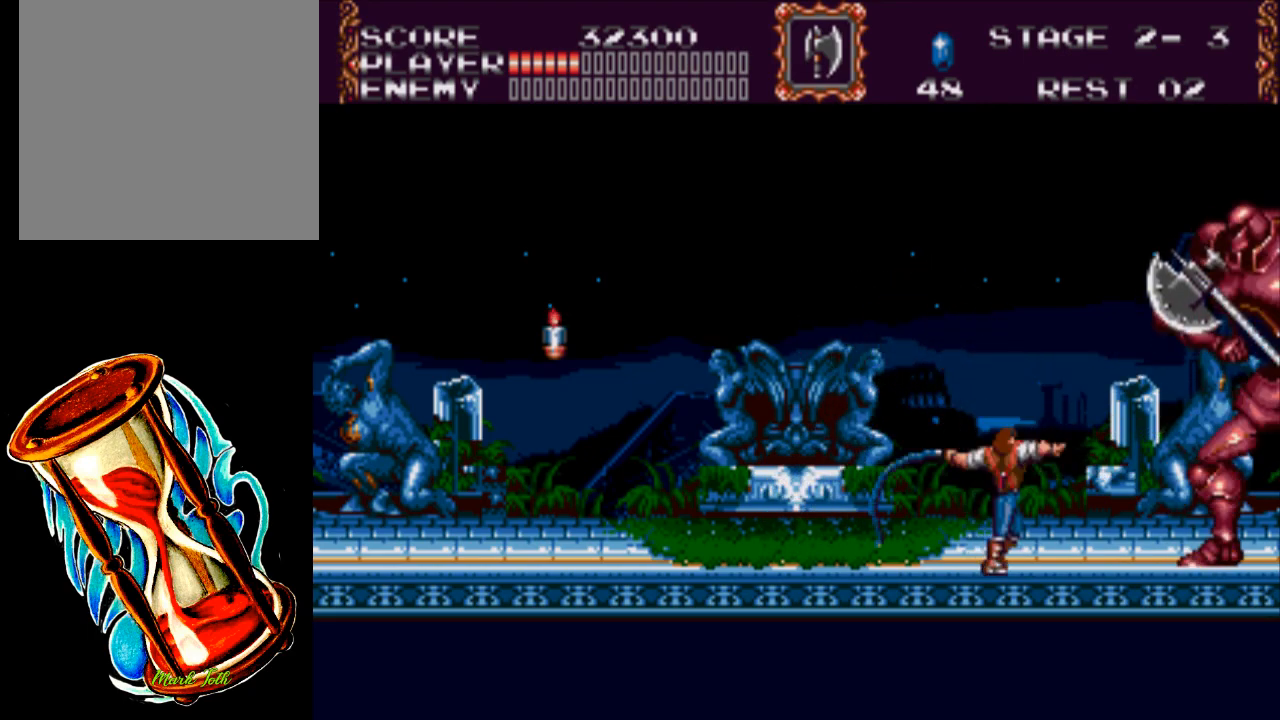
{"buttons": ["DPAD_LEFT"], "events": [[300, "DPAD_LEFT", "down"], [333, "X", "up"]]}
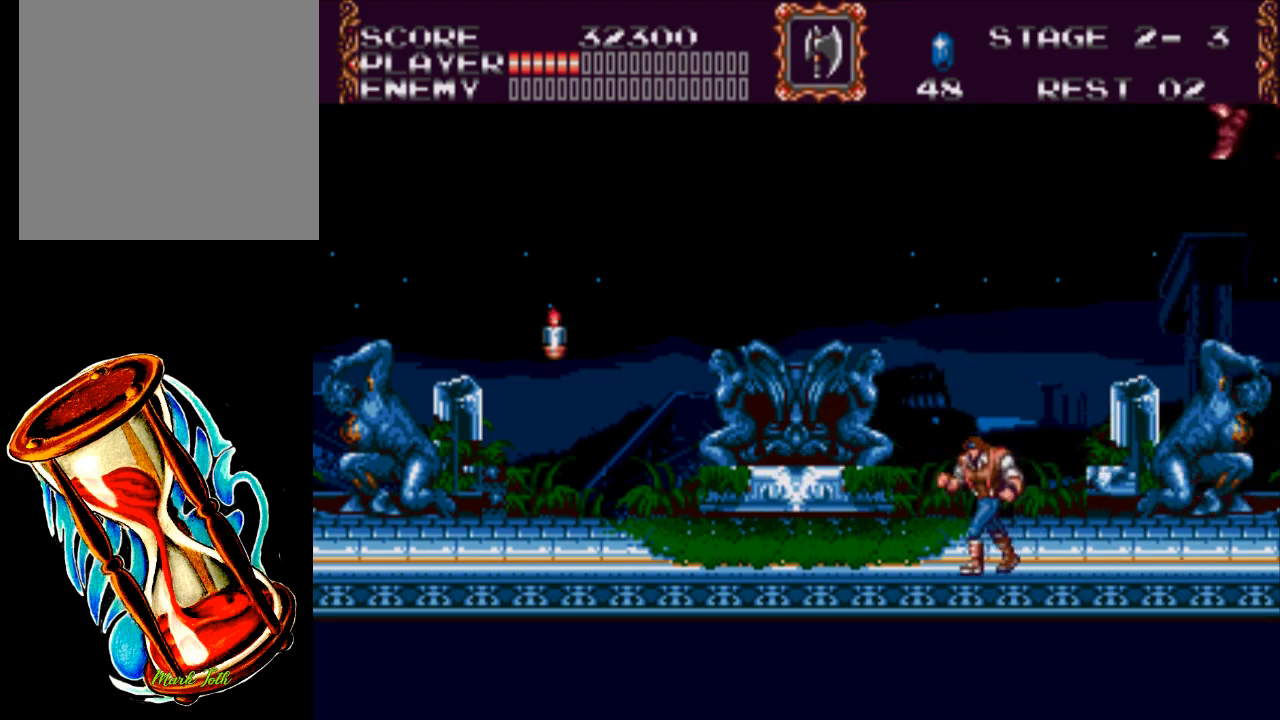
{"buttons": ["DPAD_LEFT"], "events": []}
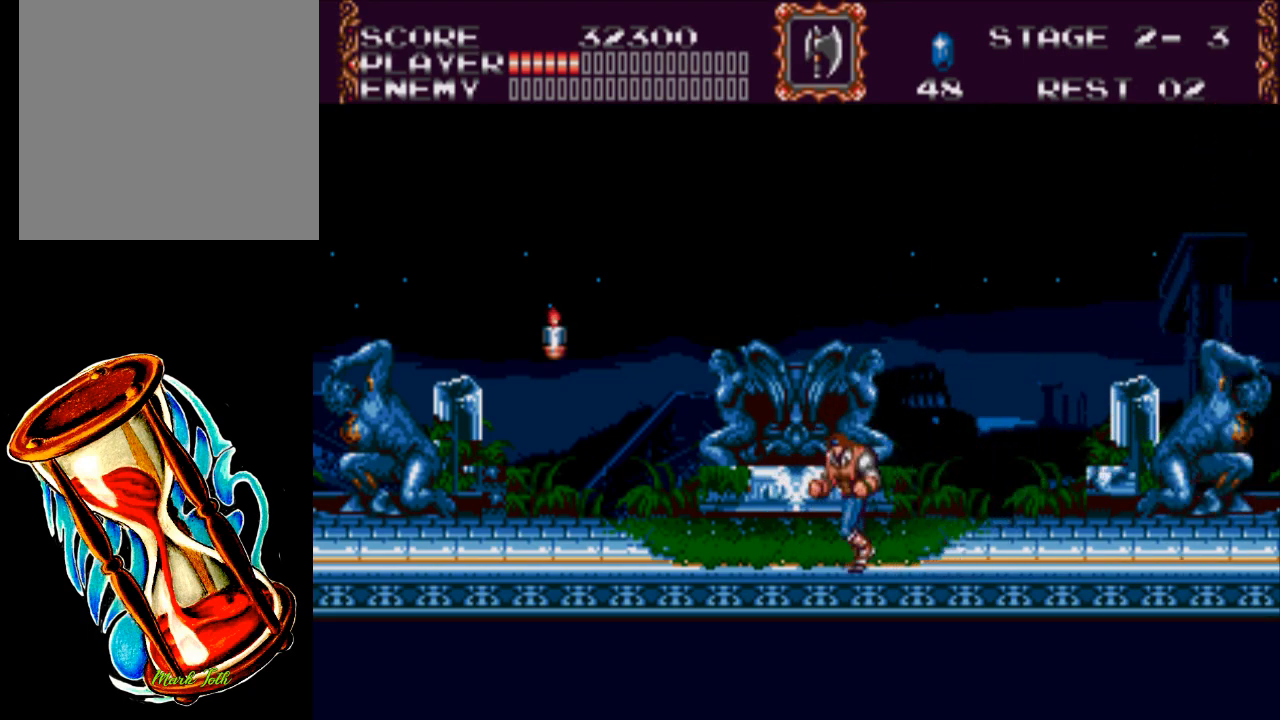
{"buttons": ["DPAD_LEFT"], "events": []}
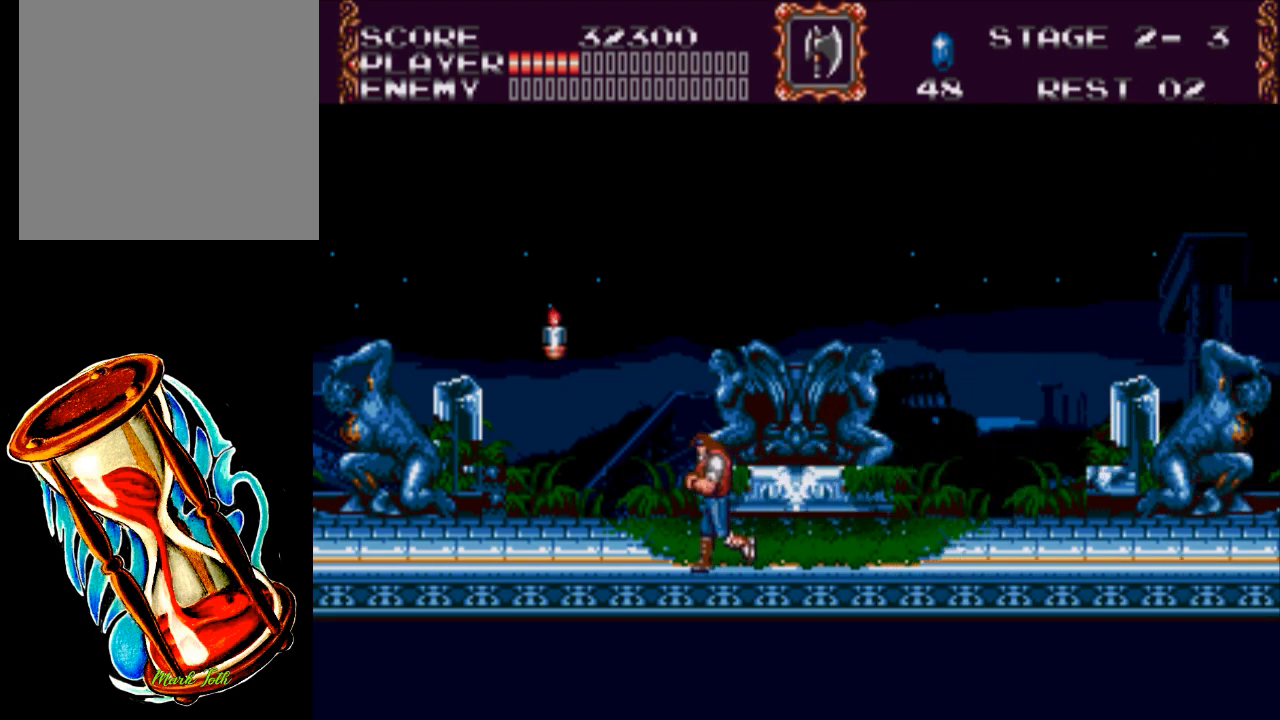
{"buttons": ["A", "DPAD_RIGHT"], "events": [[250, "DPAD_LEFT", "up"], [350, "DPAD_RIGHT", "down"], [450, "A", "down"]]}
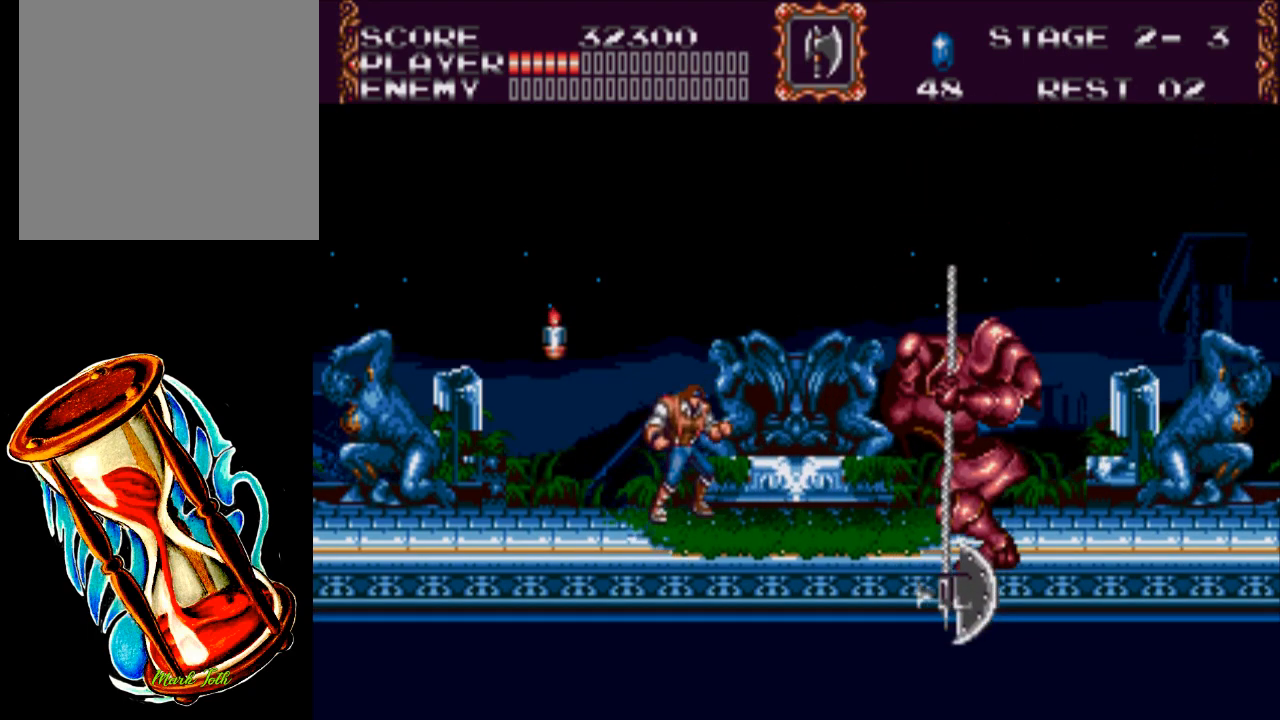
{"buttons": ["X", "DPAD_LEFT"], "events": [[83, "A", "up"], [150, "DPAD_RIGHT", "up"], [217, "X", "down"], [500, "DPAD_LEFT", "down"]]}
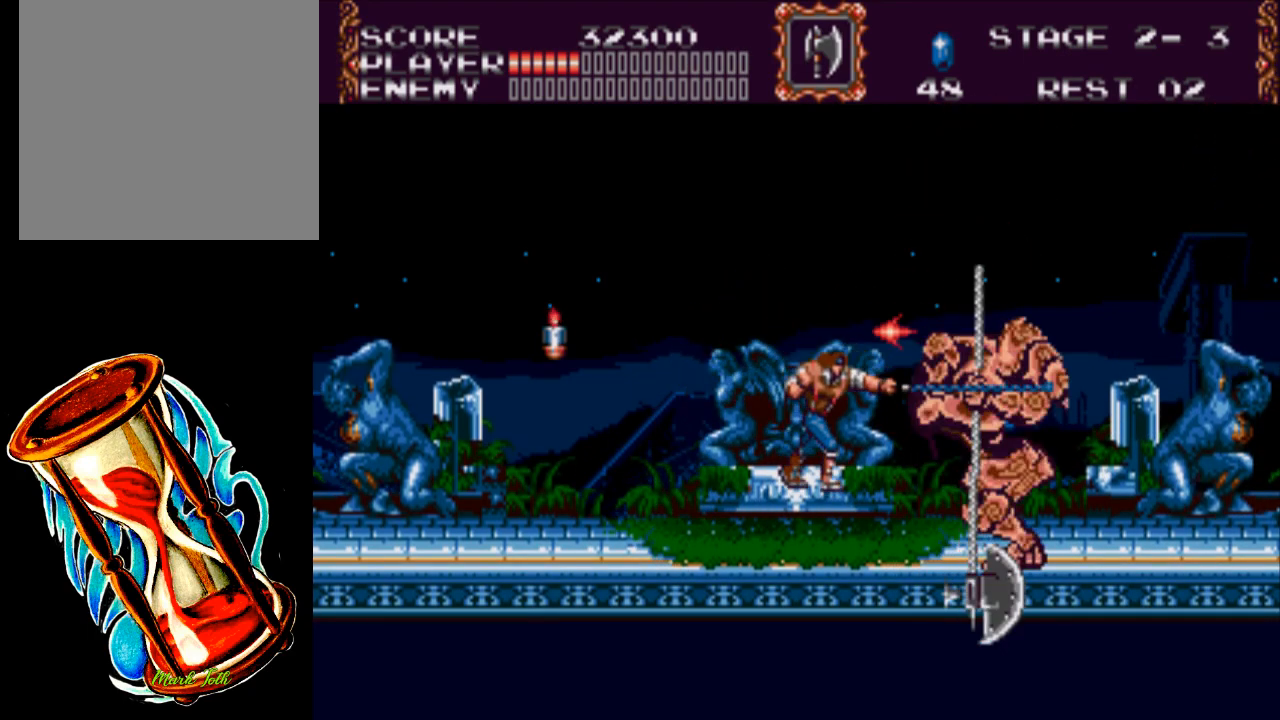
{"buttons": ["X", "DPAD_RIGHT"], "events": [[67, "X", "up"], [433, "DPAD_LEFT", "up"], [467, "DPAD_RIGHT", "down"], [500, "X", "down"]]}
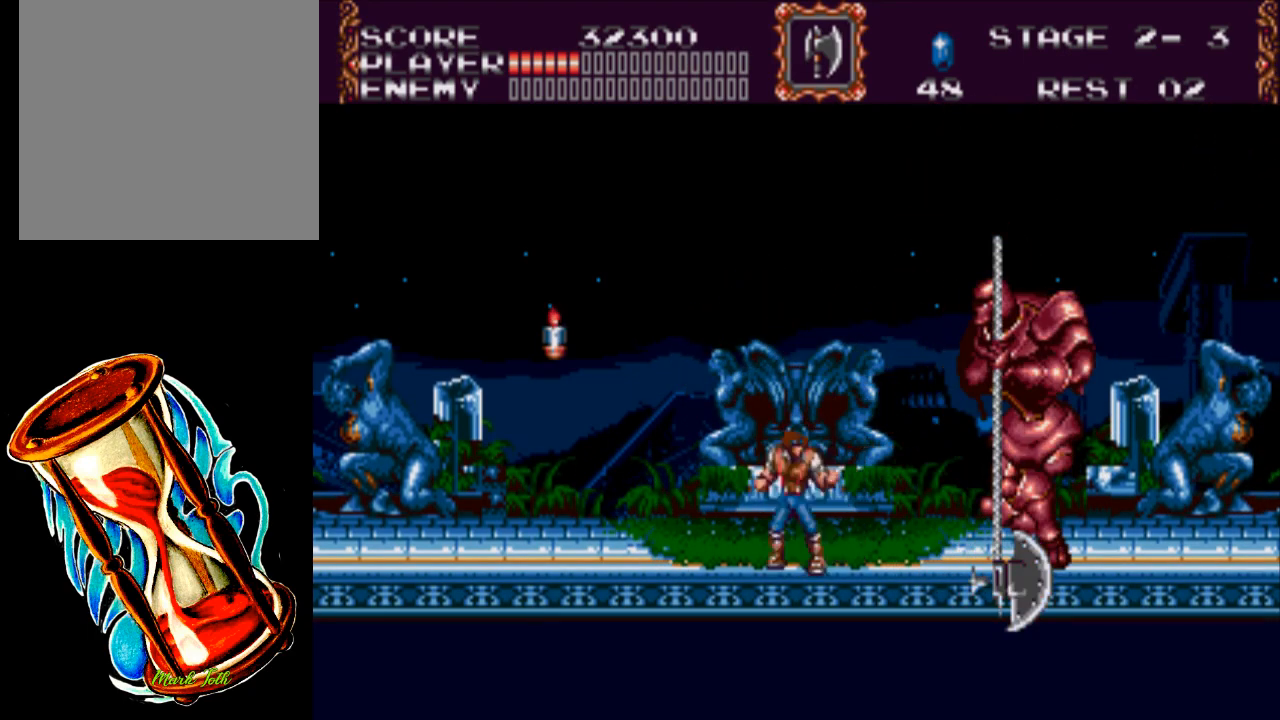
{"buttons": [], "events": [[100, "DPAD_RIGHT", "up"], [400, "X", "up"]]}
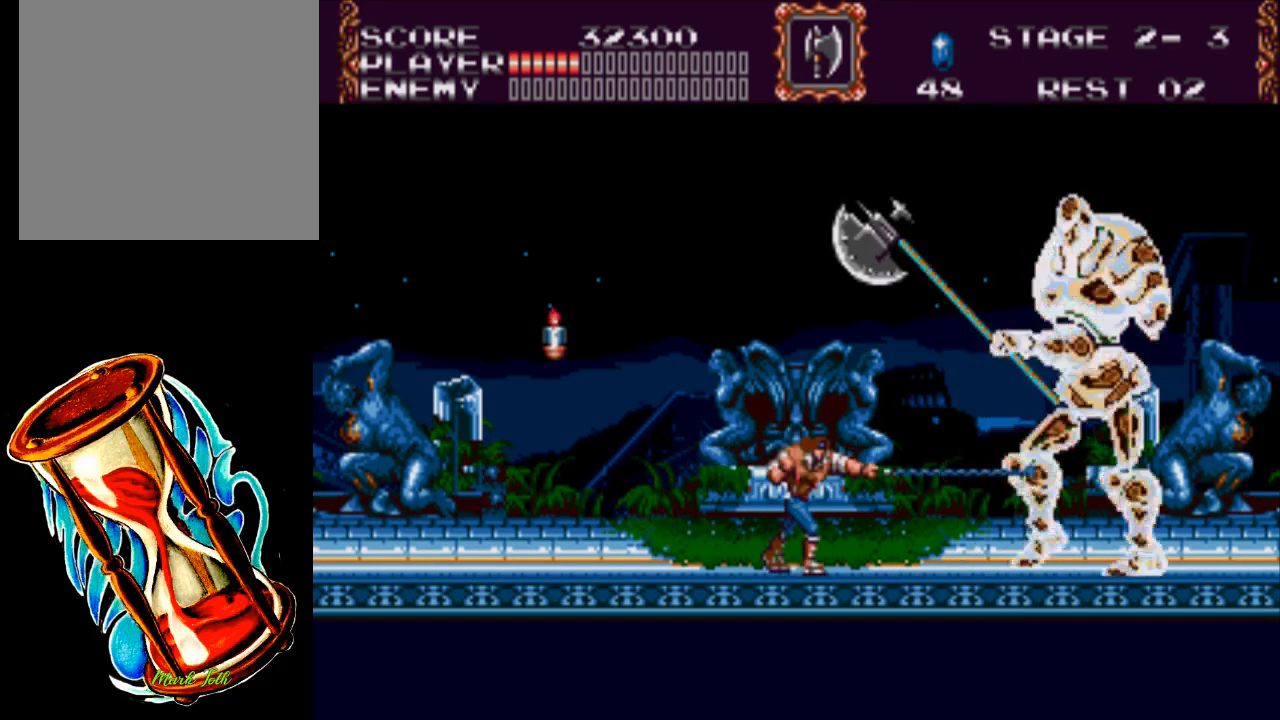
{"buttons": ["X"], "events": [[67, "DPAD_RIGHT", "down"], [200, "X", "down"], [233, "DPAD_RIGHT", "up"]]}
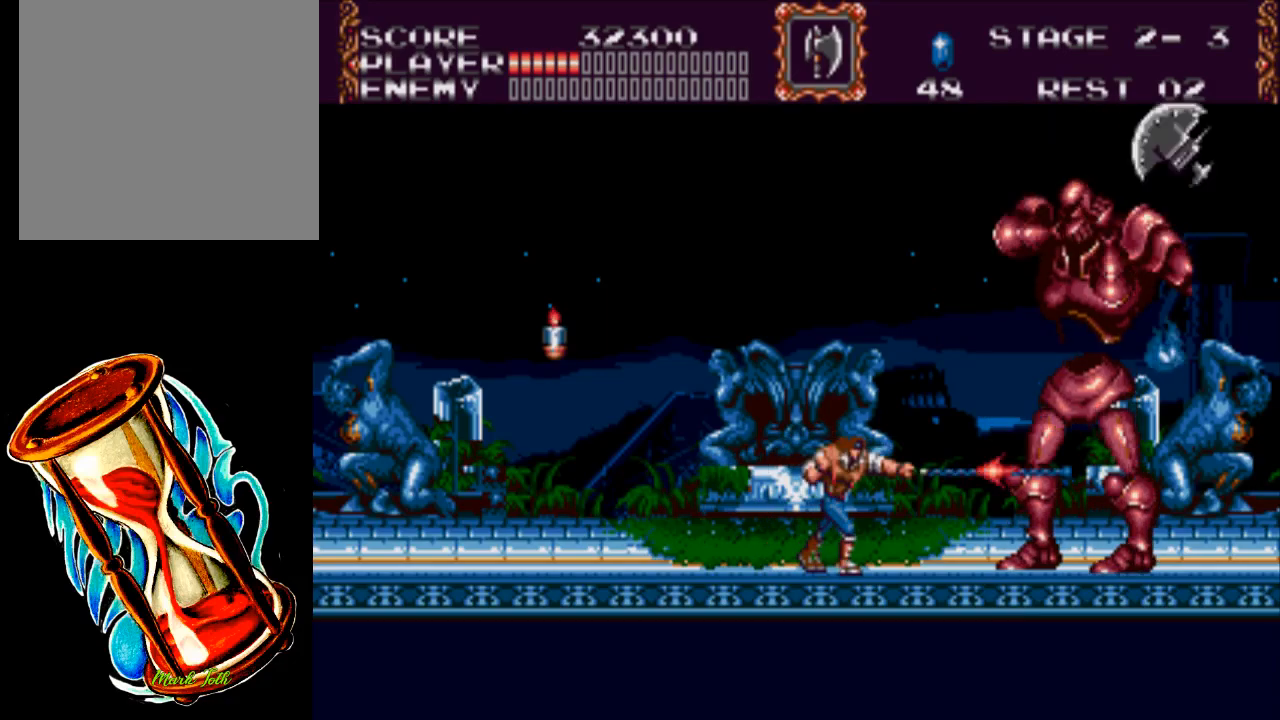
{"buttons": [], "events": [[17, "DPAD_LEFT", "down"], [117, "X", "up"], [150, "DPAD_DOWN", "down"], [183, "DPAD_DOWN", "up"], [483, "DPAD_LEFT", "up"]]}
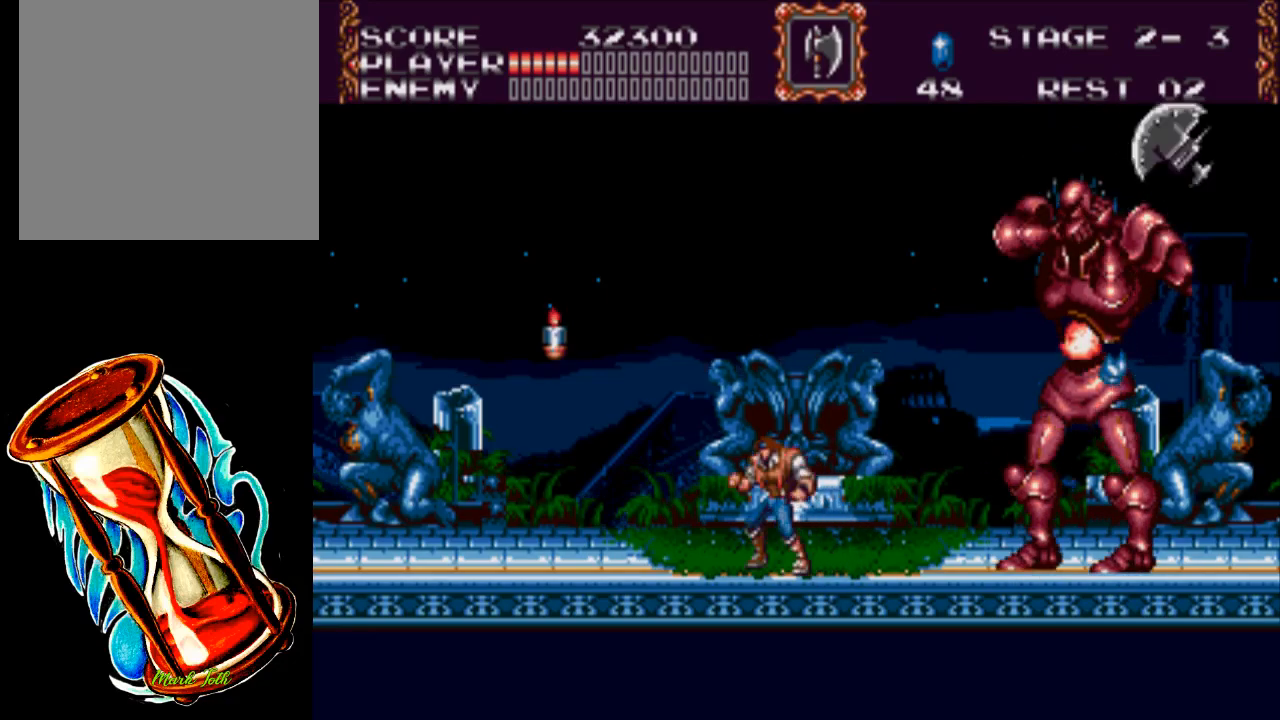
{"buttons": ["DPAD_RIGHT"], "events": [[17, "DPAD_RIGHT", "down"]]}
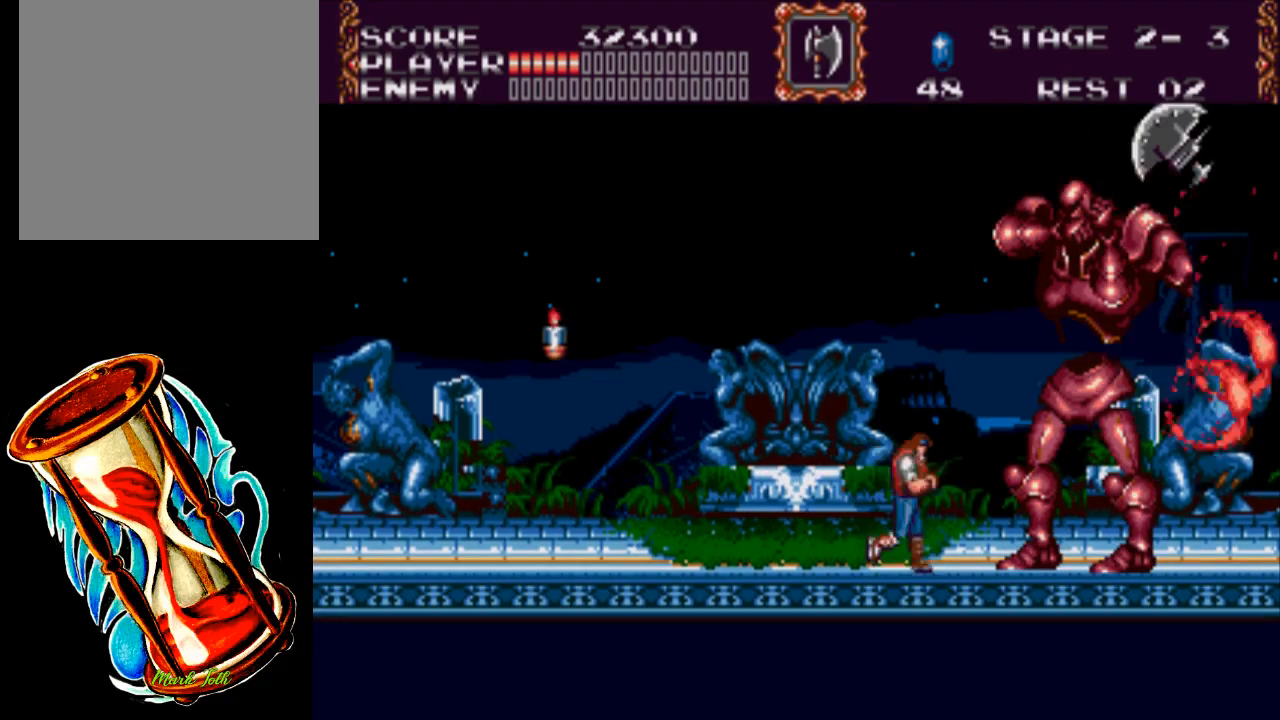
{"buttons": ["DPAD_RIGHT"], "events": []}
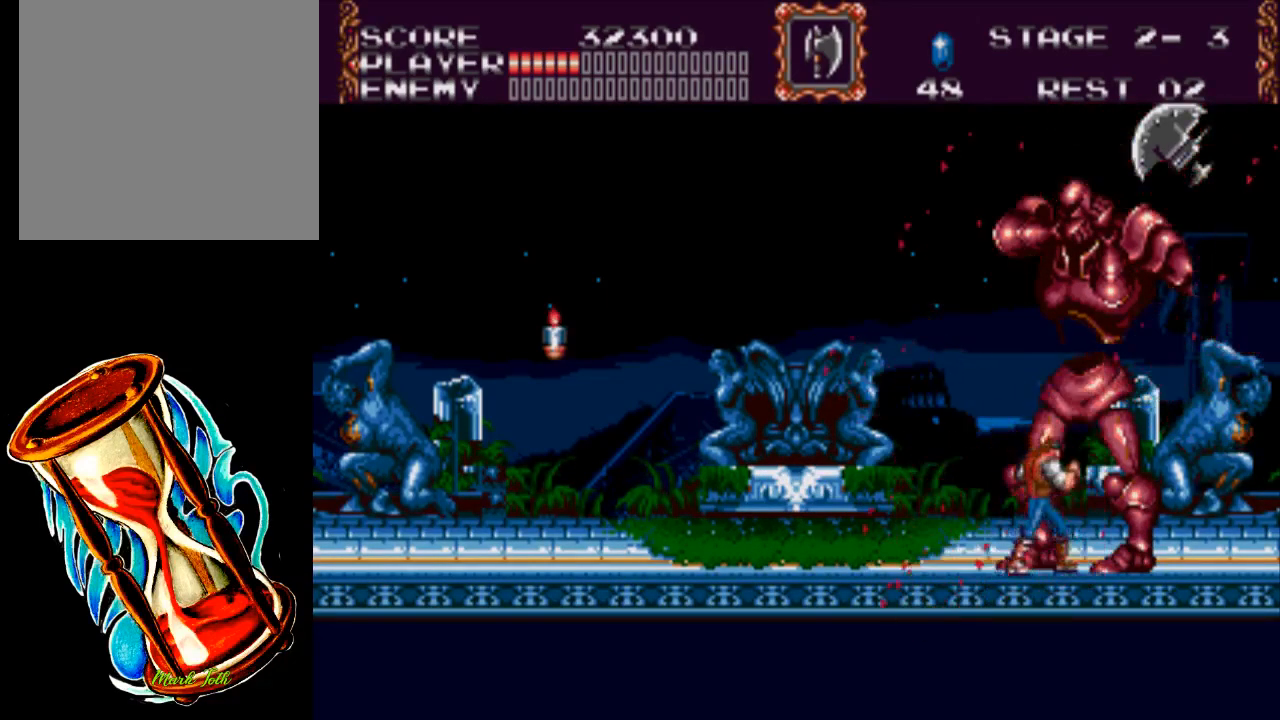
{"buttons": [], "events": [[167, "DPAD_RIGHT", "up"]]}
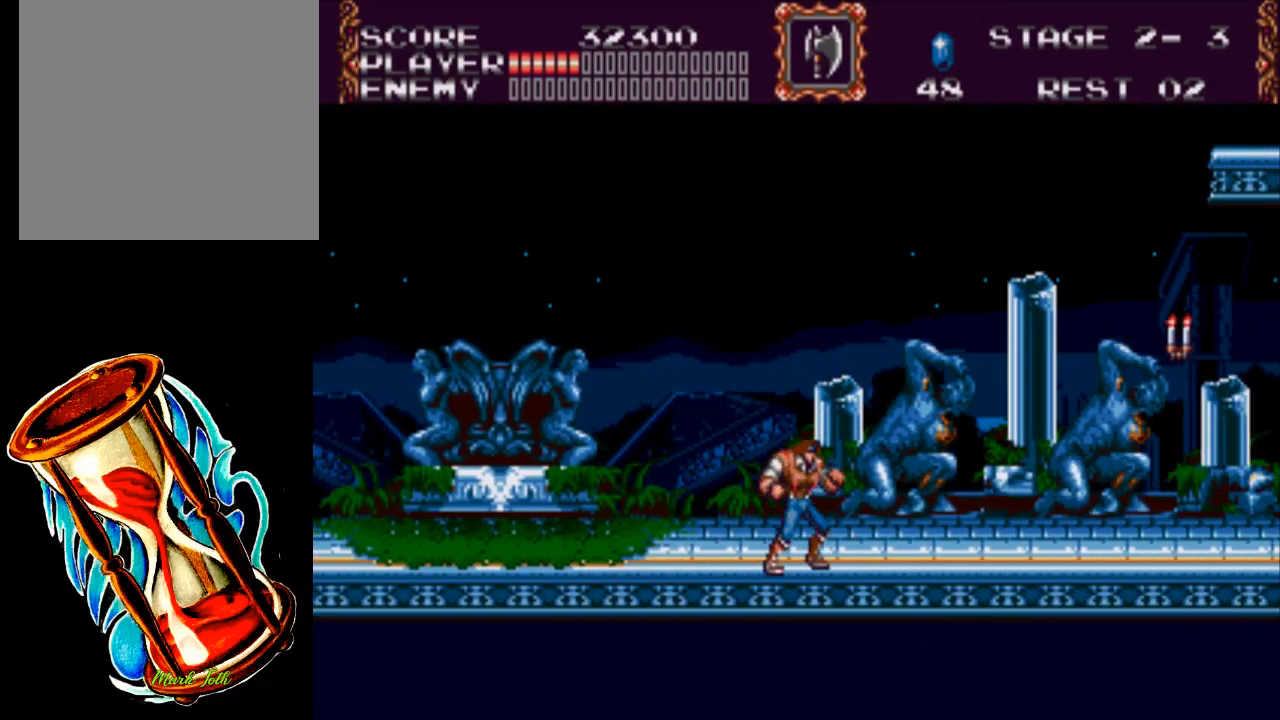
{"buttons": ["DPAD_RIGHT"], "events": [[167, "DPAD_RIGHT", "down"]]}